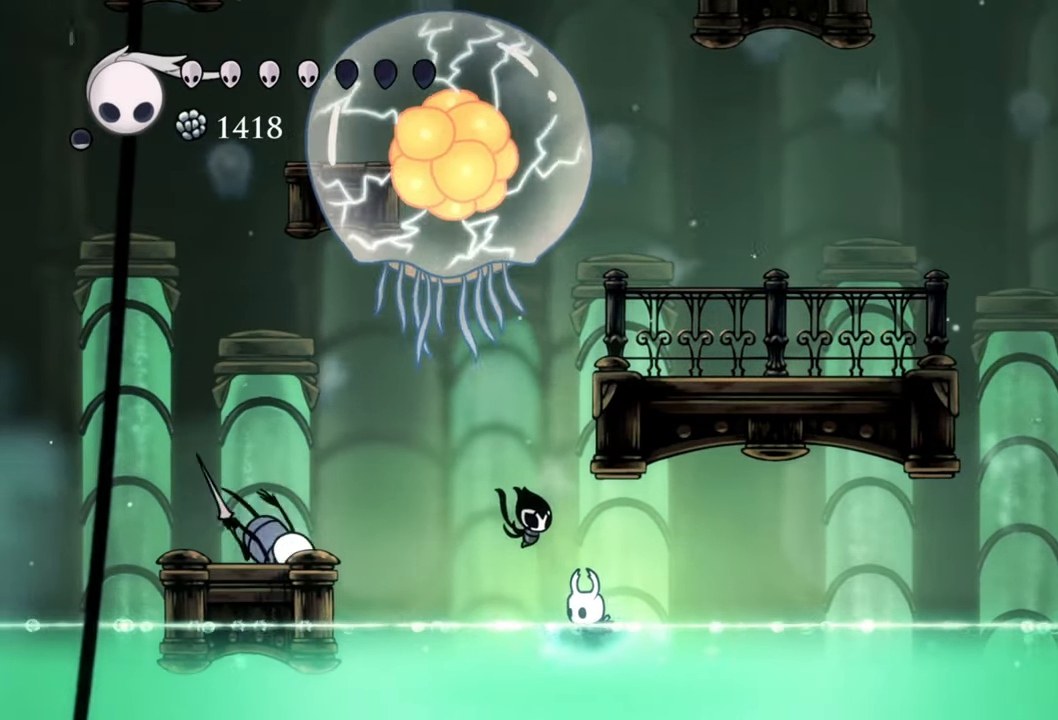
Gameplay with a controller (Xbox layout); each line is a JSON object with the inputs held at the frame after it. "events" lists button and stick changes between this image and that frame as [ms after this image, input, new state], when the widget could be followed in between. Not read: left_stick right_stick.
{"buttons": ["DPAD_LEFT"], "events": []}
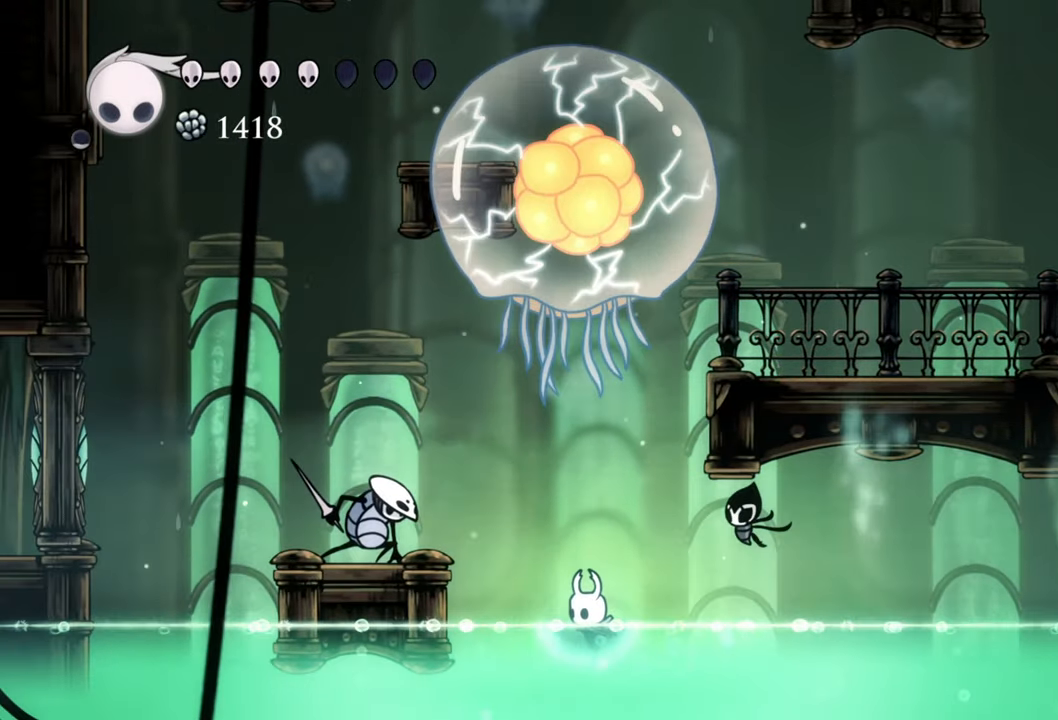
{"buttons": [], "events": [[40, "DPAD_LEFT", "up"]]}
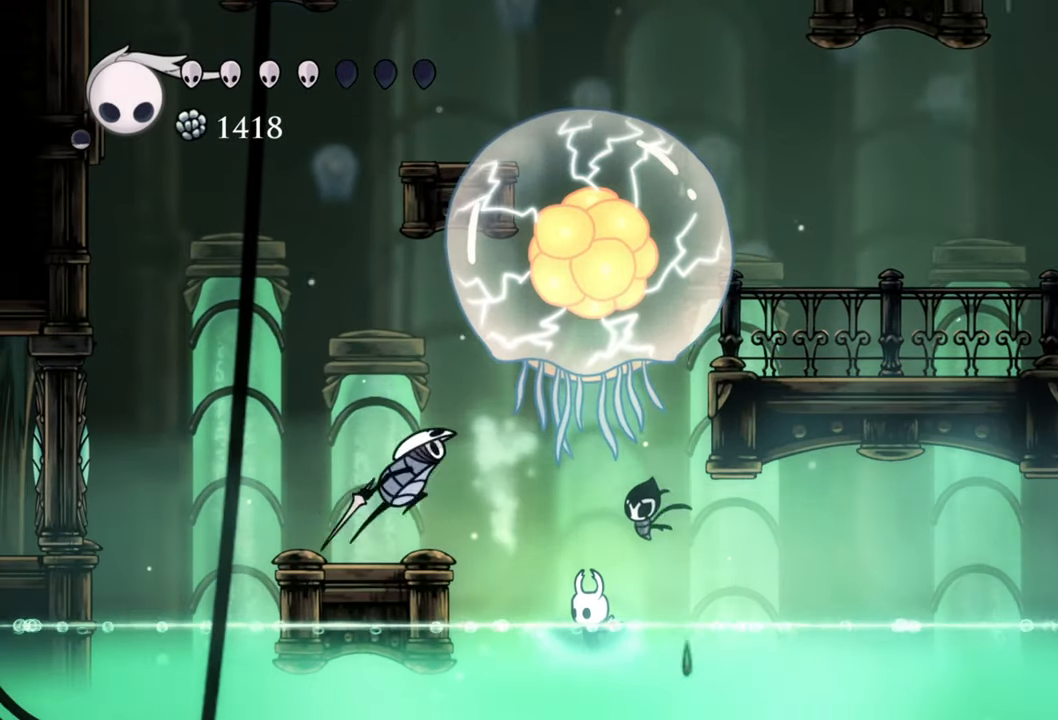
{"buttons": ["DPAD_RIGHT"], "events": [[200, "DPAD_RIGHT", "down"]]}
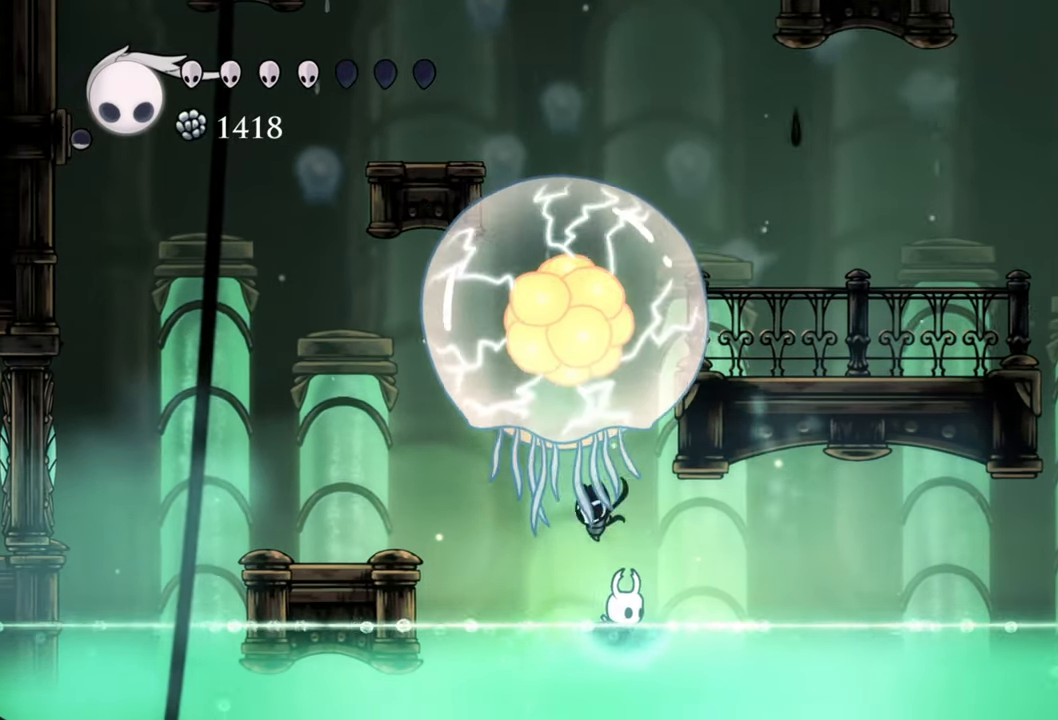
{"buttons": ["DPAD_RIGHT"], "events": [[160, "R2", "down"], [440, "R2", "up"]]}
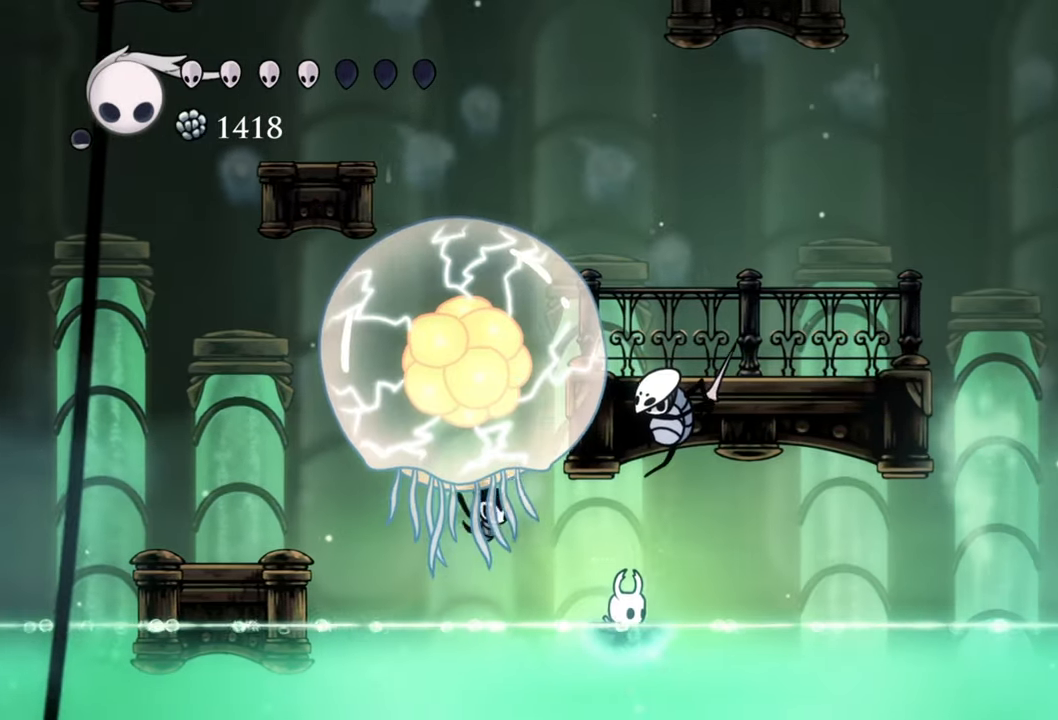
{"buttons": [], "events": [[480, "DPAD_RIGHT", "up"]]}
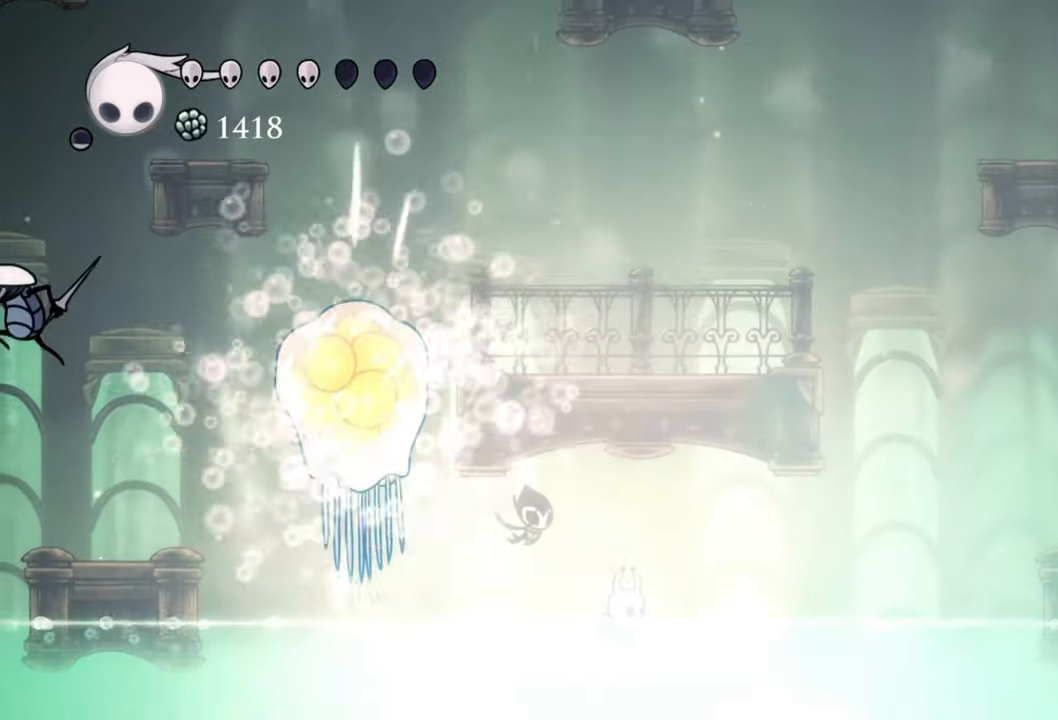
{"buttons": ["A", "DPAD_LEFT"], "events": [[200, "DPAD_LEFT", "down"], [500, "A", "down"]]}
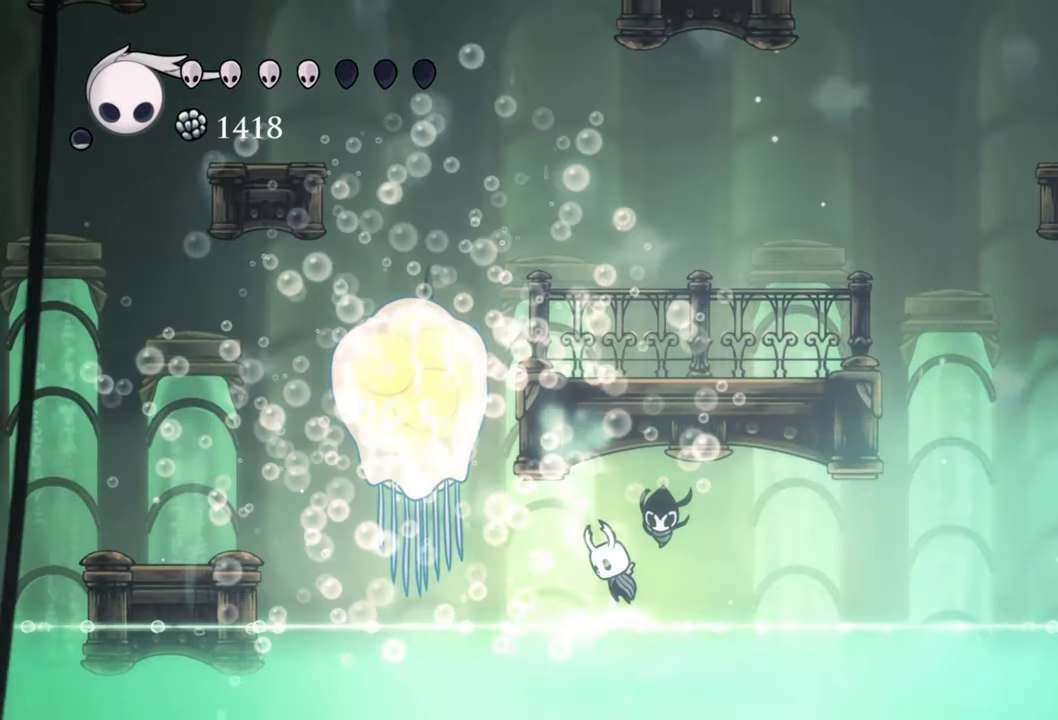
{"buttons": ["DPAD_LEFT"], "events": [[220, "A", "up"], [260, "X", "down"], [400, "X", "up"]]}
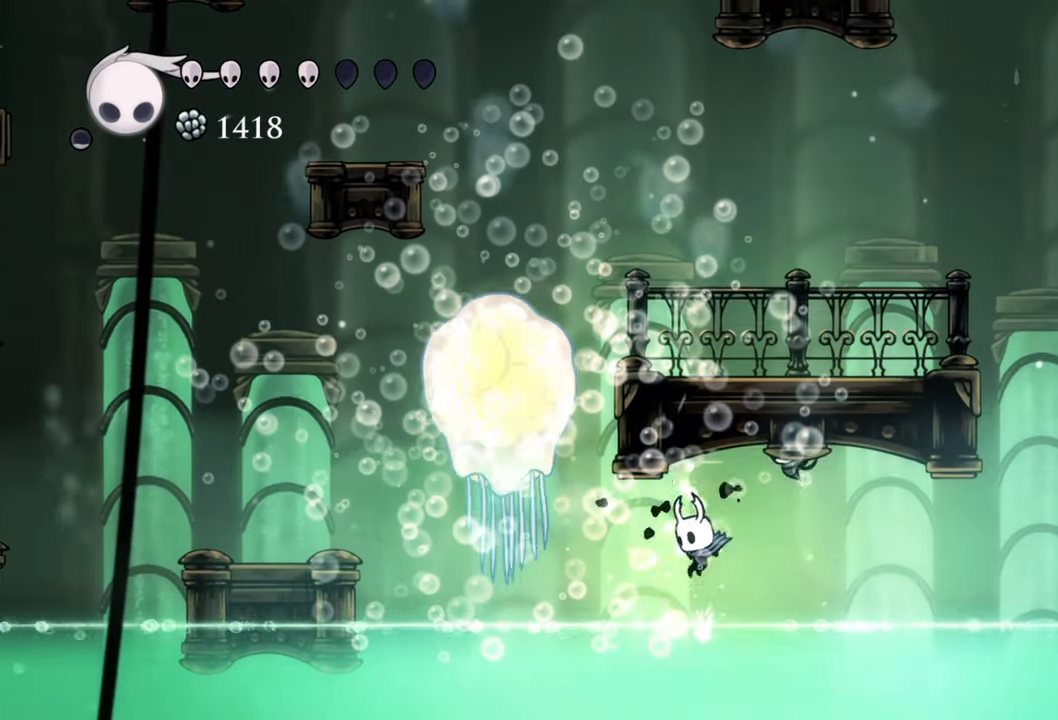
{"buttons": ["A", "DPAD_LEFT"], "events": [[340, "A", "down"]]}
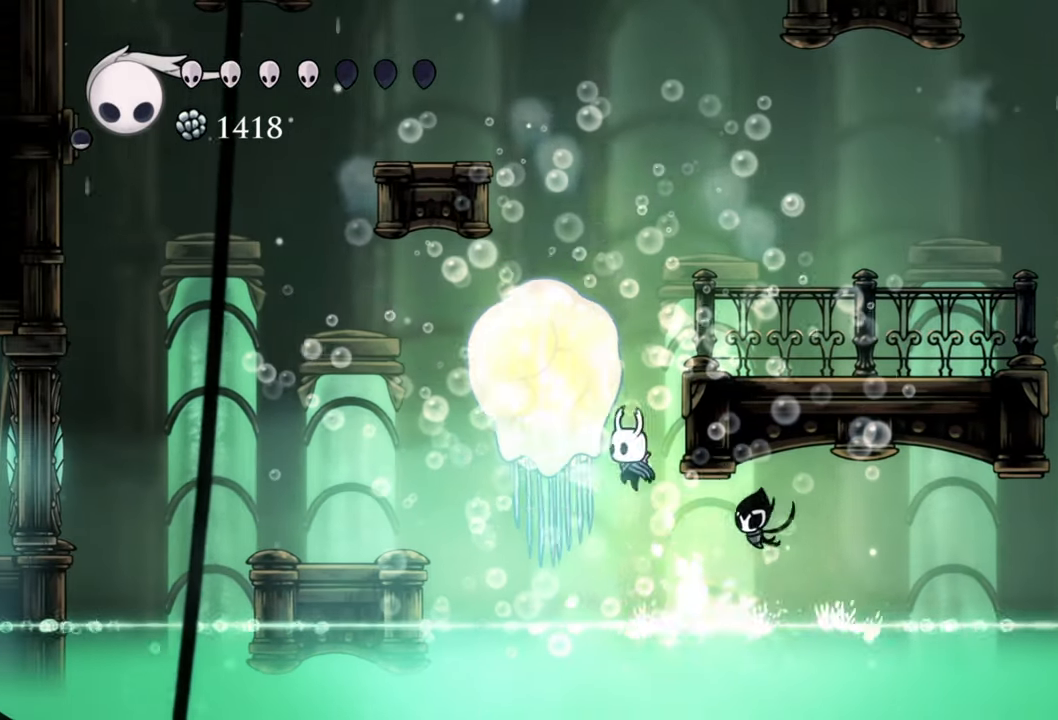
{"buttons": ["DPAD_LEFT"], "events": [[80, "DPAD_LEFT", "up"], [100, "A", "up"], [100, "X", "down"], [240, "X", "up"], [420, "DPAD_LEFT", "down"]]}
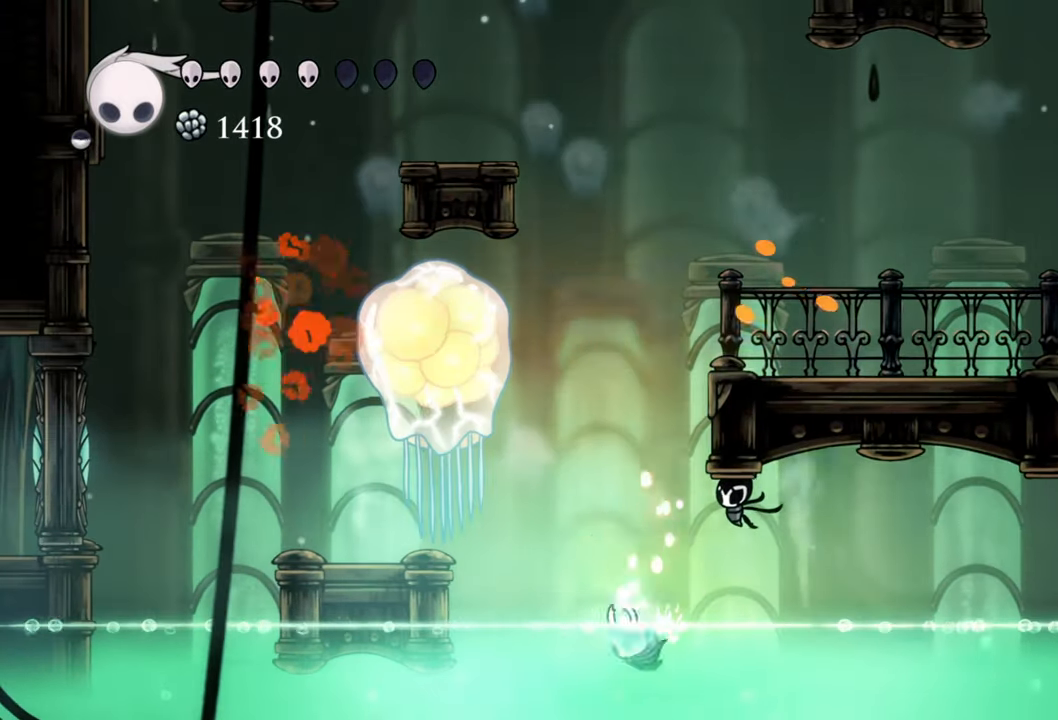
{"buttons": ["DPAD_LEFT"], "events": [[60, "A", "down"], [360, "X", "down"], [380, "A", "up"], [500, "X", "up"]]}
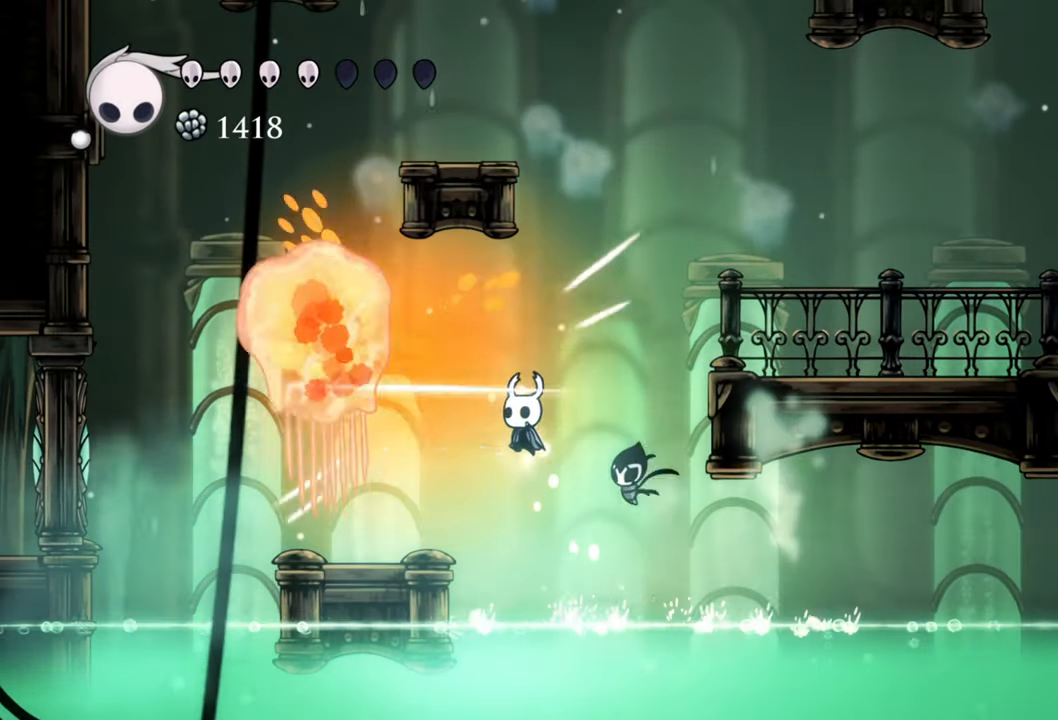
{"buttons": ["A", "DPAD_DOWN", "DPAD_LEFT"], "events": [[40, "DPAD_LEFT", "up"], [220, "A", "down"], [280, "DPAD_LEFT", "down"], [400, "DPAD_DOWN", "down"]]}
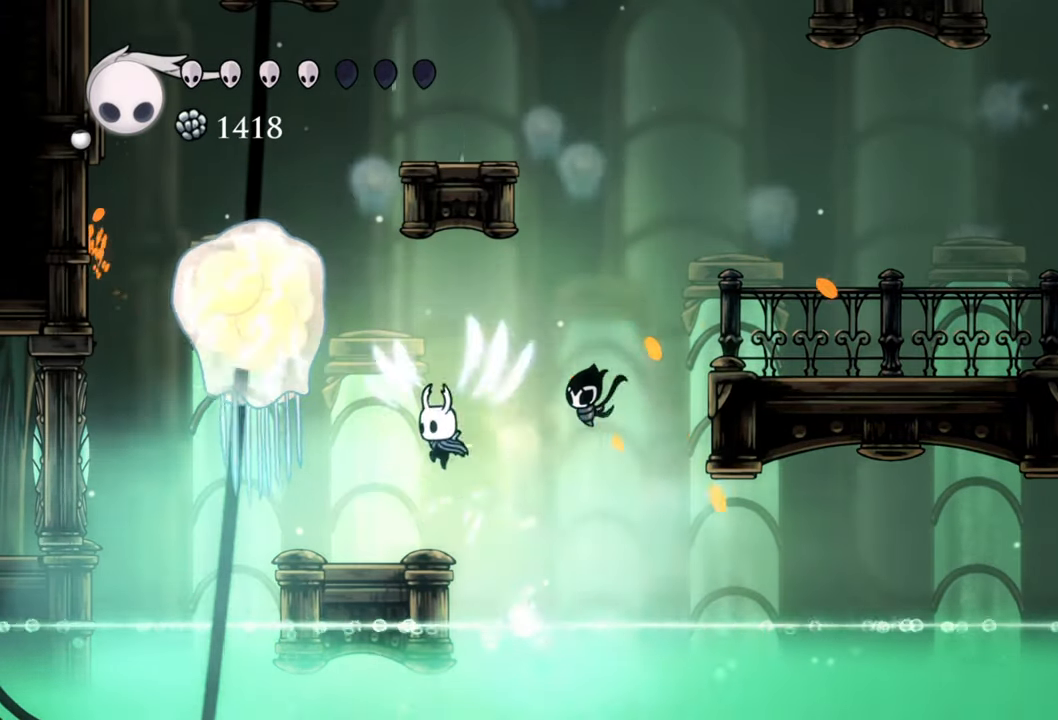
{"buttons": [], "events": [[160, "A", "up"], [160, "DPAD_DOWN", "up"], [180, "X", "down"], [200, "DPAD_DOWN", "down"], [260, "DPAD_DOWN", "up"], [300, "DPAD_LEFT", "up"], [300, "X", "up"]]}
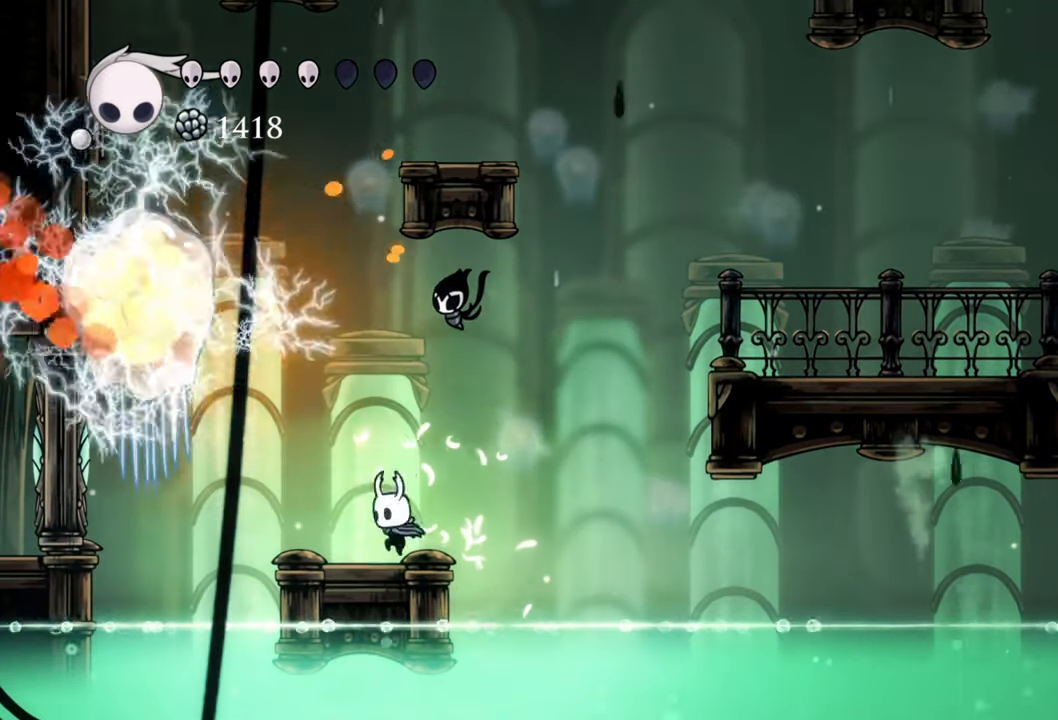
{"buttons": ["R2", "DPAD_RIGHT"], "events": [[80, "DPAD_LEFT", "down"], [100, "A", "down"], [220, "DPAD_LEFT", "up"], [280, "A", "up"], [380, "DPAD_RIGHT", "down"], [460, "R2", "down"]]}
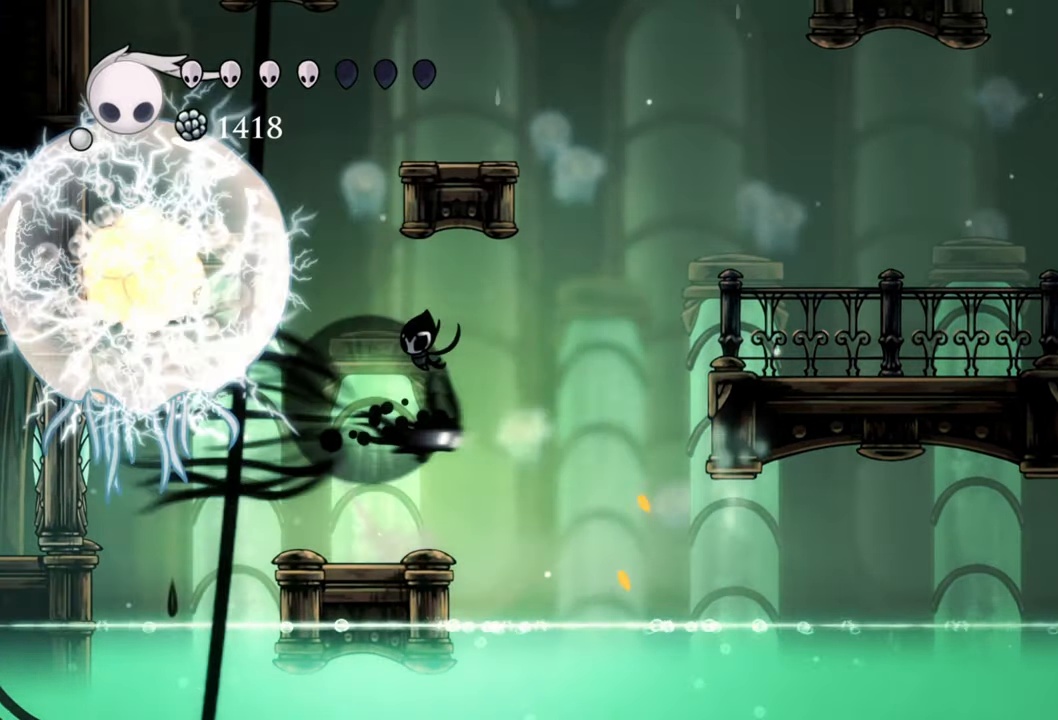
{"buttons": ["DPAD_RIGHT"], "events": [[200, "R2", "up"]]}
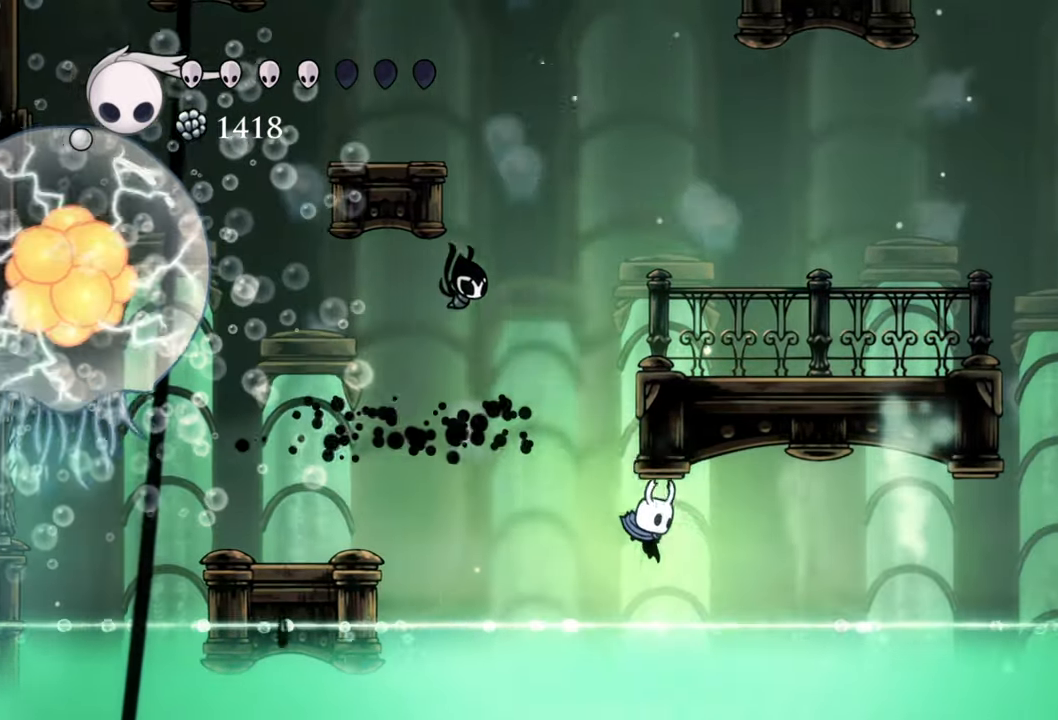
{"buttons": ["DPAD_RIGHT"], "events": [[220, "R2", "down"], [460, "R2", "up"]]}
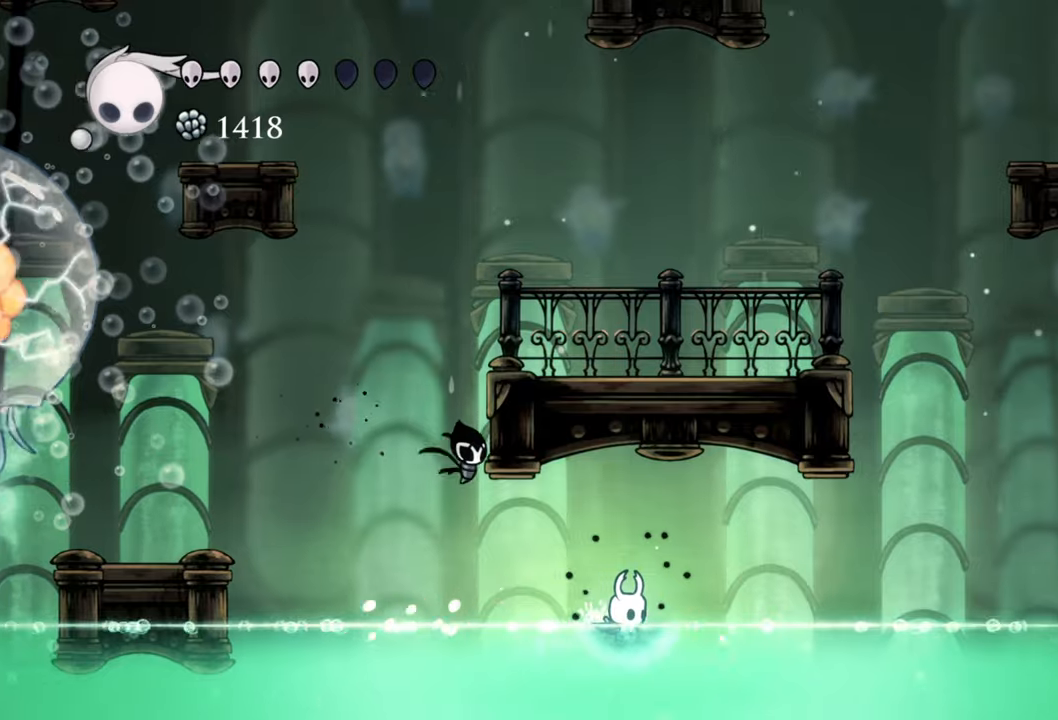
{"buttons": ["DPAD_RIGHT"], "events": []}
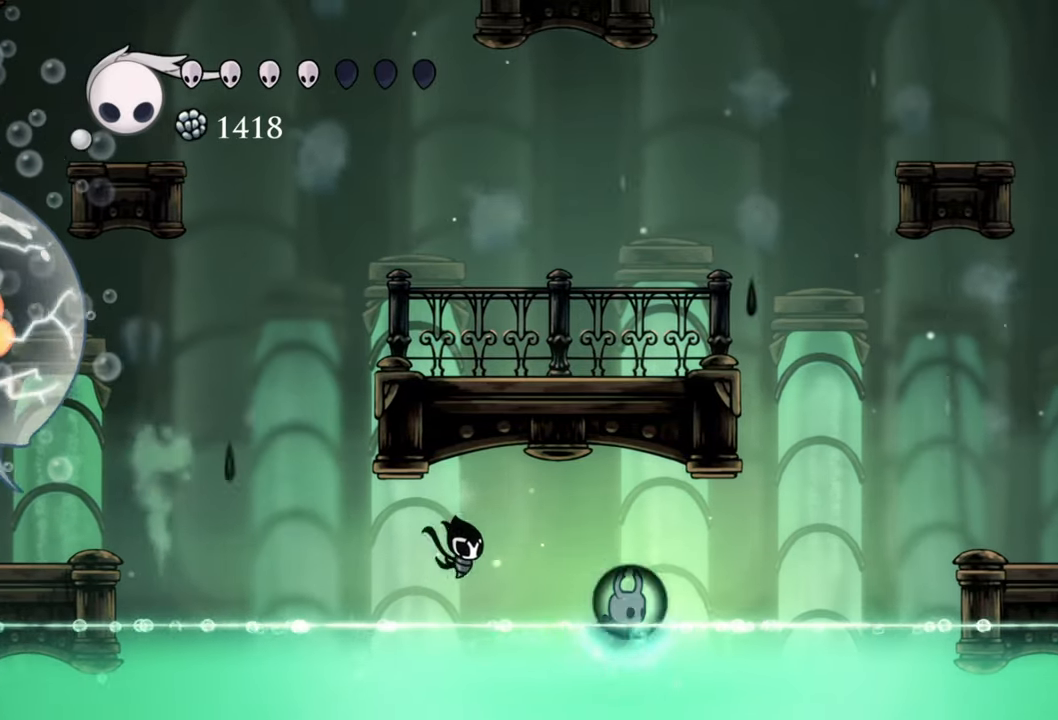
{"buttons": ["DPAD_LEFT"], "events": [[100, "A", "down"], [100, "DPAD_LEFT", "down"], [100, "DPAD_RIGHT", "up"], [160, "A", "up"]]}
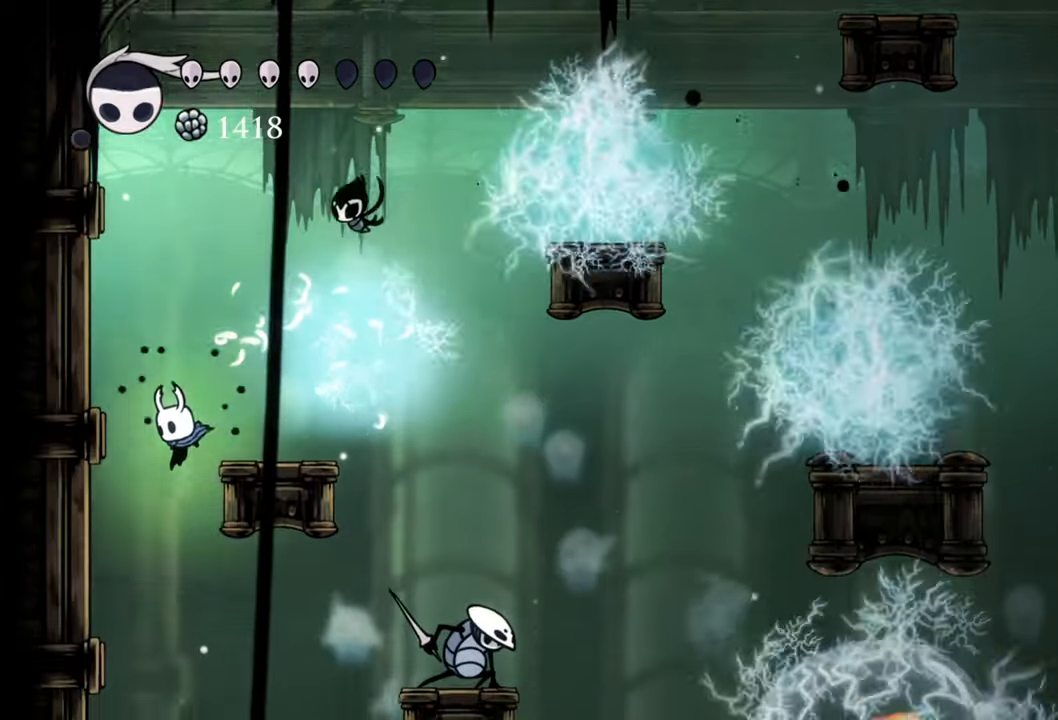
{"buttons": [], "events": [[260, "DPAD_LEFT", "up"]]}
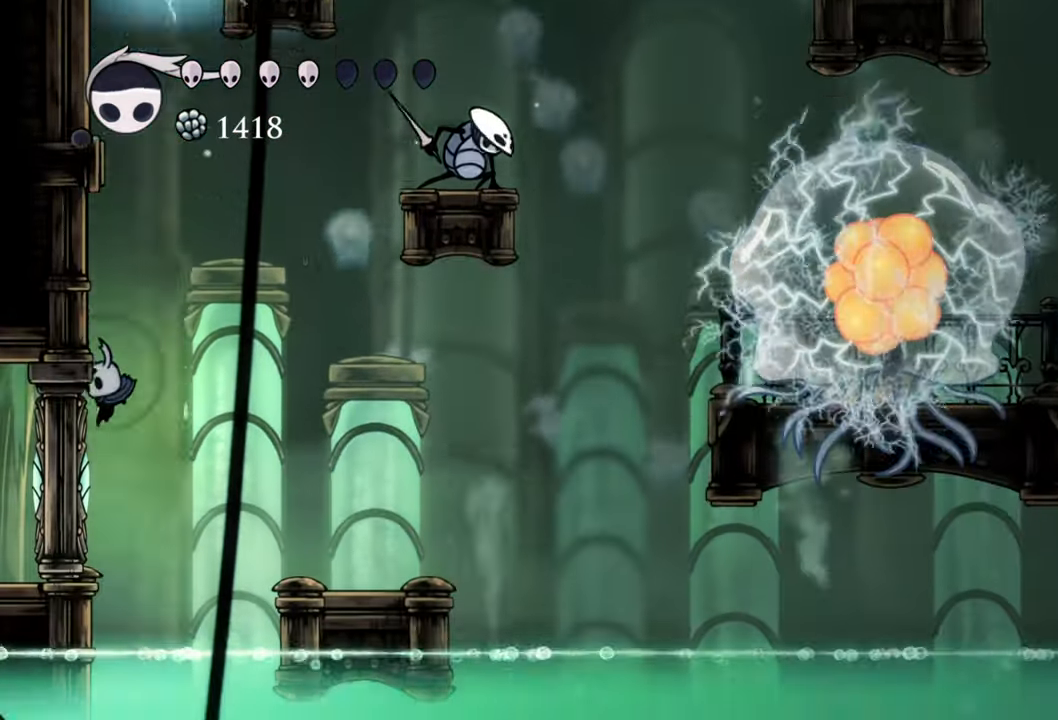
{"buttons": ["A", "DPAD_RIGHT"], "events": [[80, "DPAD_RIGHT", "down"], [480, "A", "down"]]}
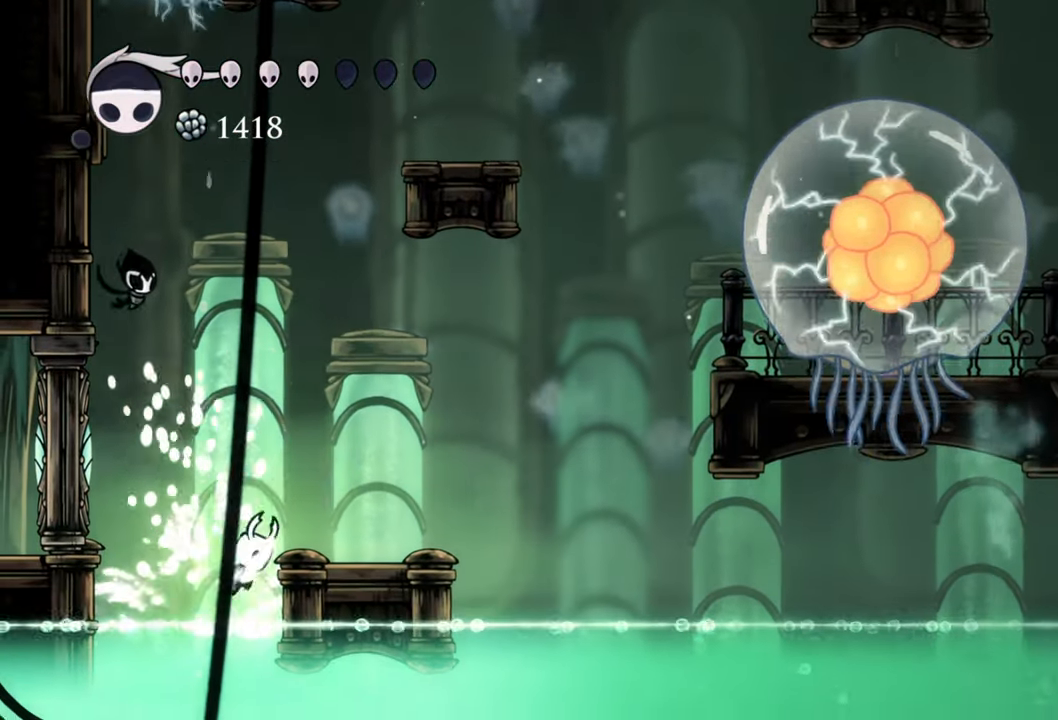
{"buttons": ["DPAD_RIGHT"], "events": [[60, "DPAD_RIGHT", "up"], [260, "A", "up"], [280, "DPAD_RIGHT", "down"], [320, "DPAD_DOWN", "down"], [500, "DPAD_DOWN", "up"]]}
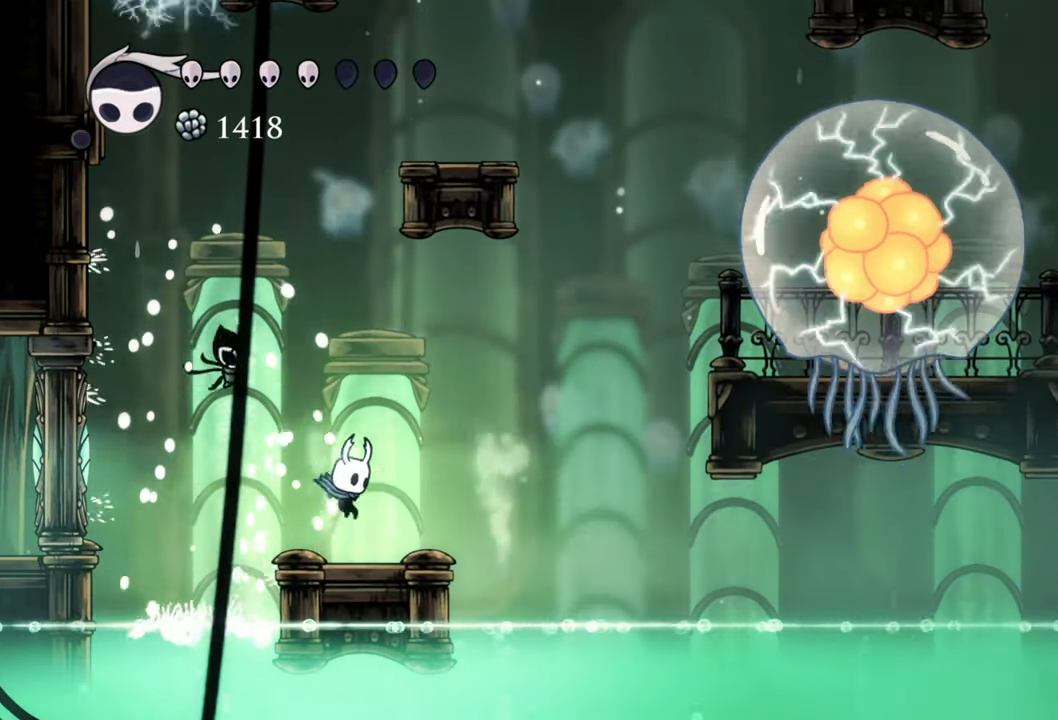
{"buttons": ["B"], "events": [[40, "DPAD_RIGHT", "up"], [60, "B", "down"]]}
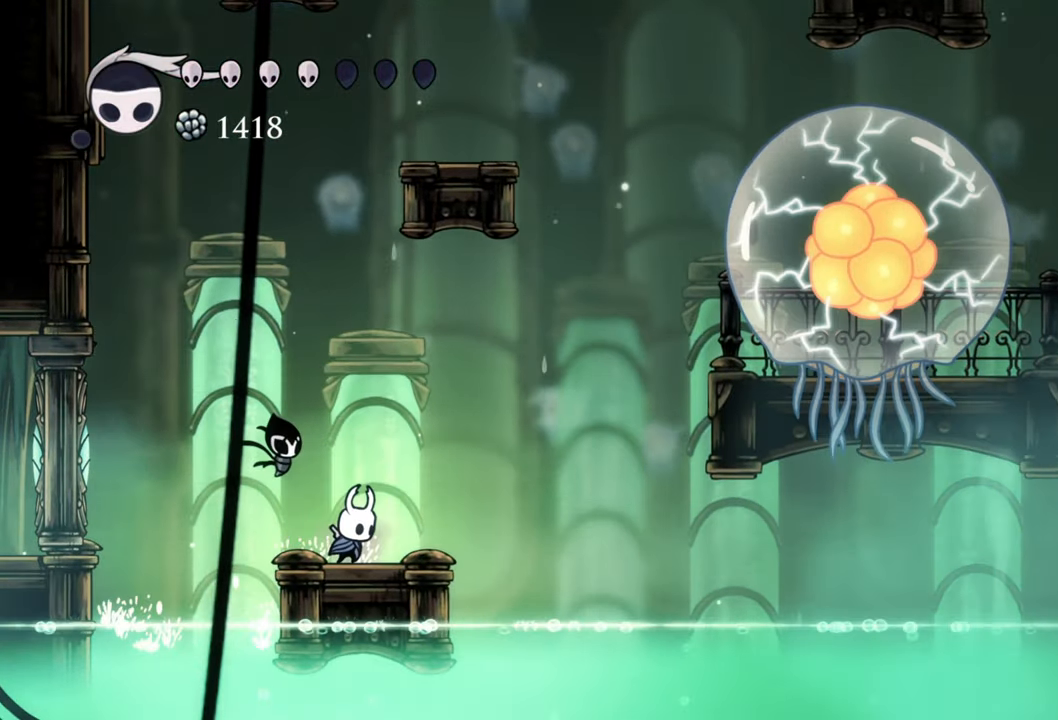
{"buttons": ["B"], "events": []}
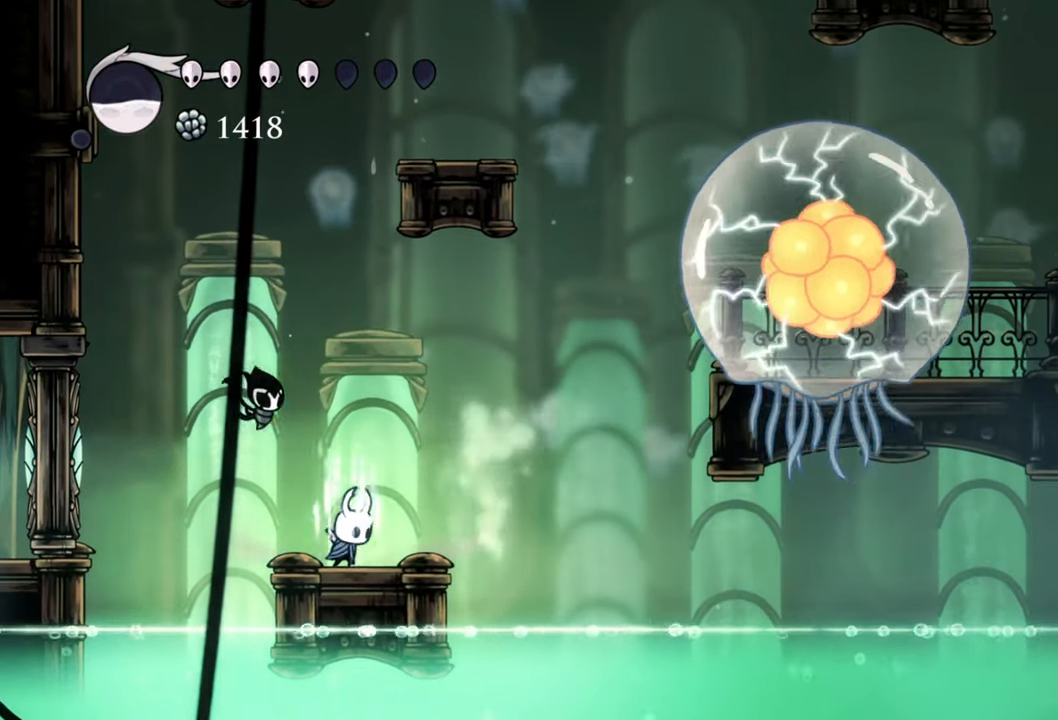
{"buttons": ["B"], "events": []}
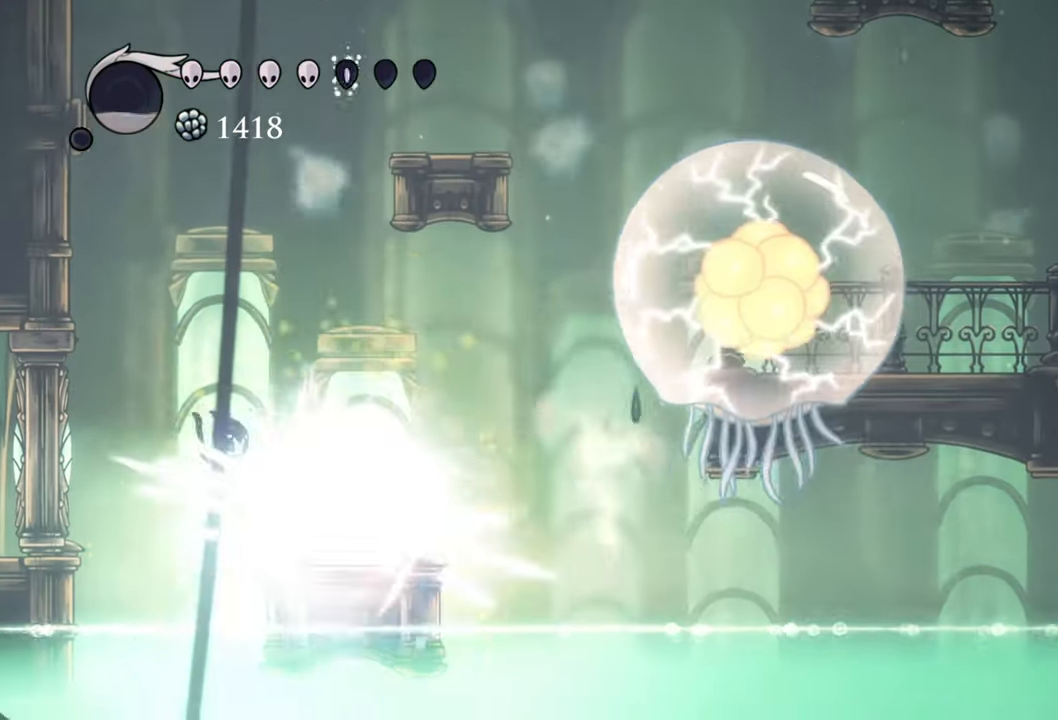
{"buttons": ["B"], "events": []}
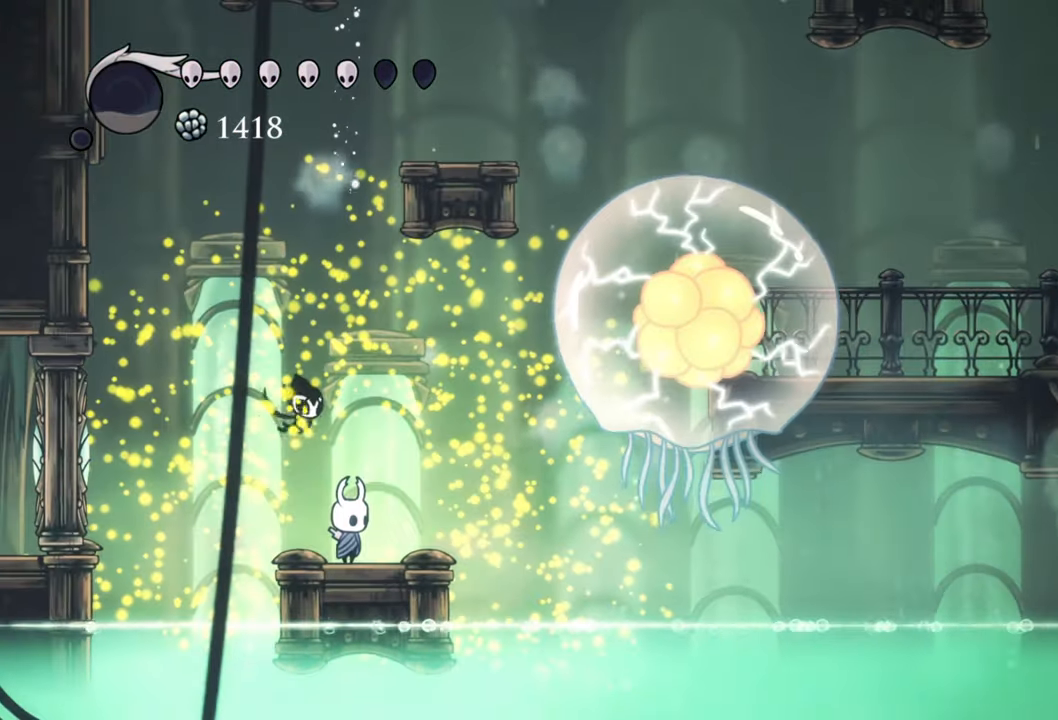
{"buttons": ["B"], "events": []}
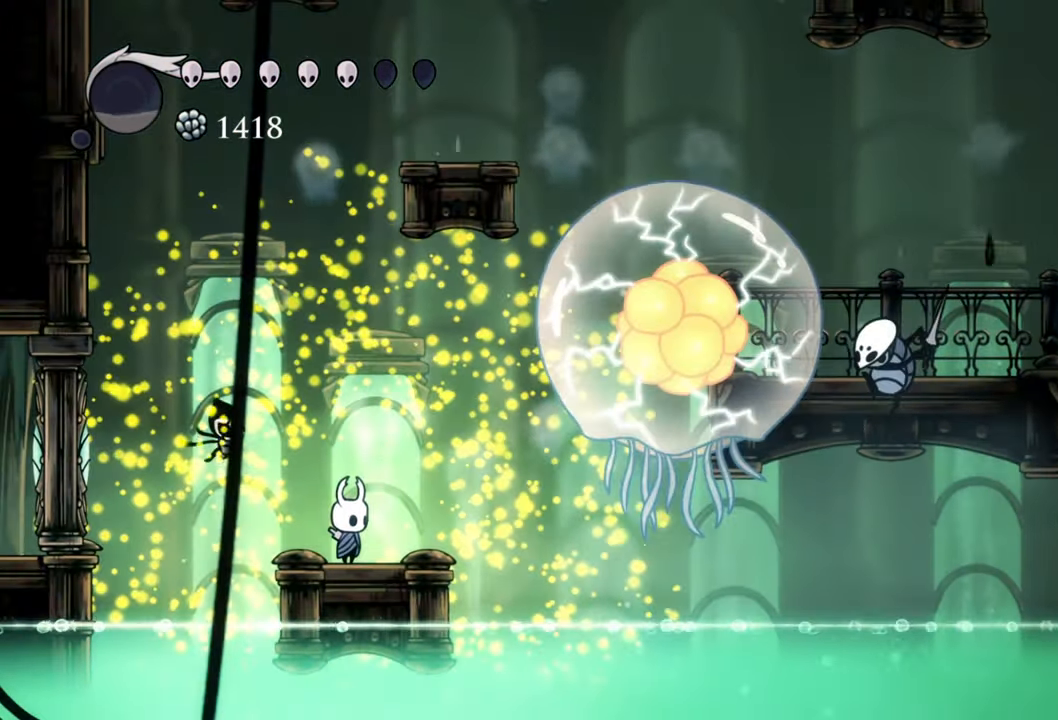
{"buttons": ["B"], "events": []}
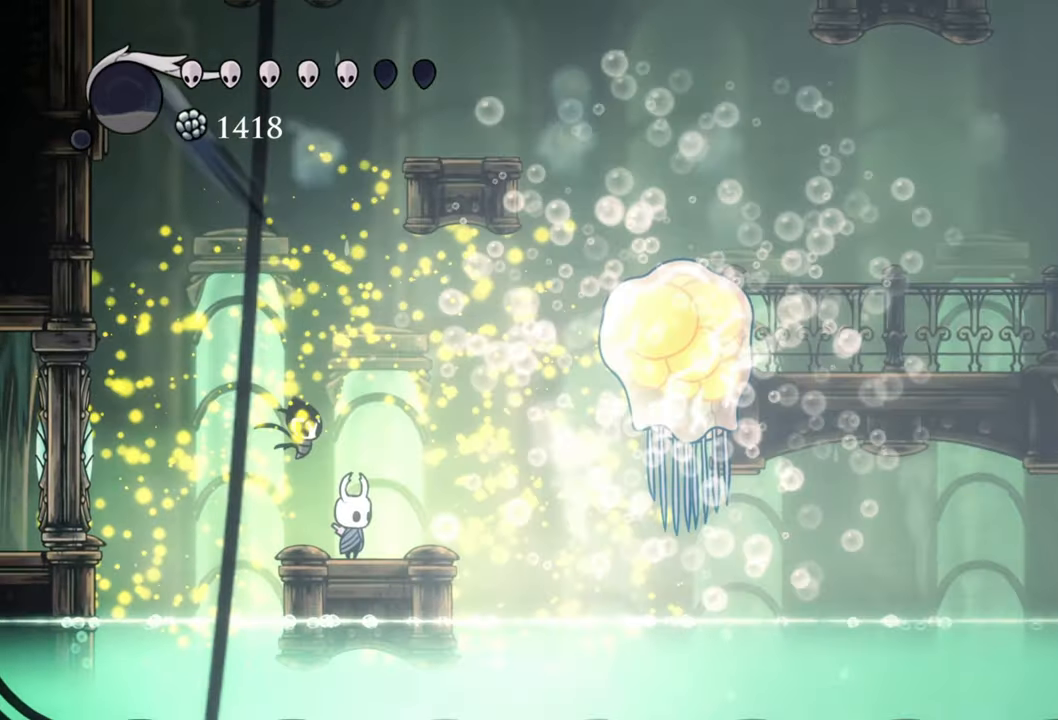
{"buttons": ["A", "DPAD_RIGHT"], "events": [[140, "B", "up"], [300, "DPAD_RIGHT", "down"], [440, "A", "down"]]}
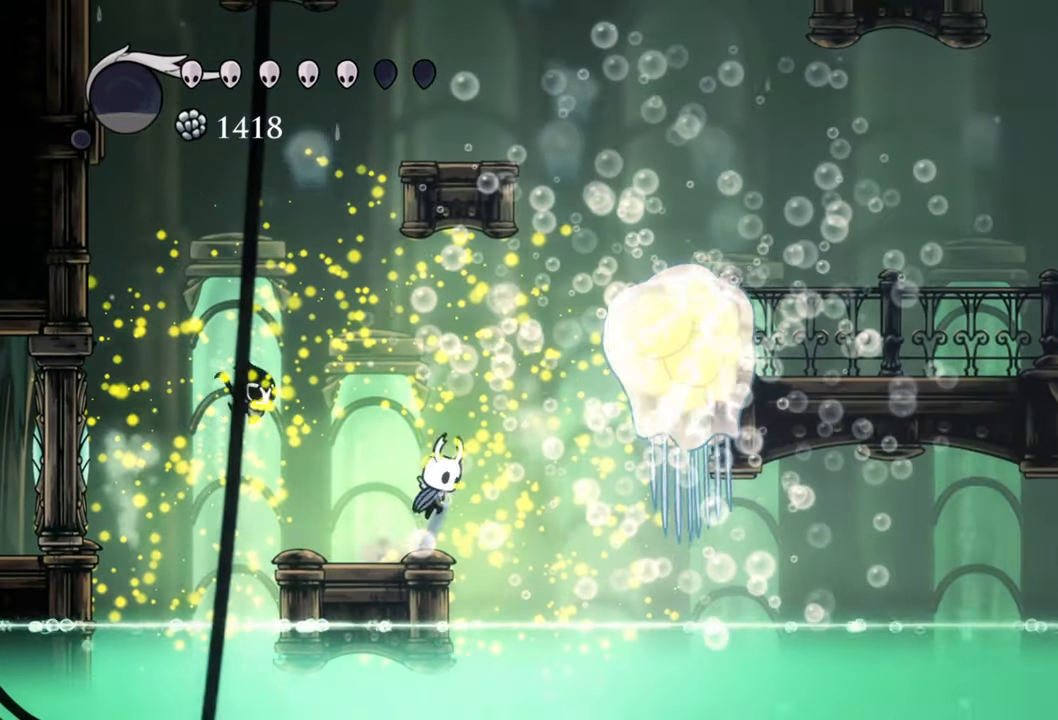
{"buttons": [], "events": [[200, "A", "up"], [260, "X", "down"], [380, "DPAD_RIGHT", "up"], [380, "X", "up"]]}
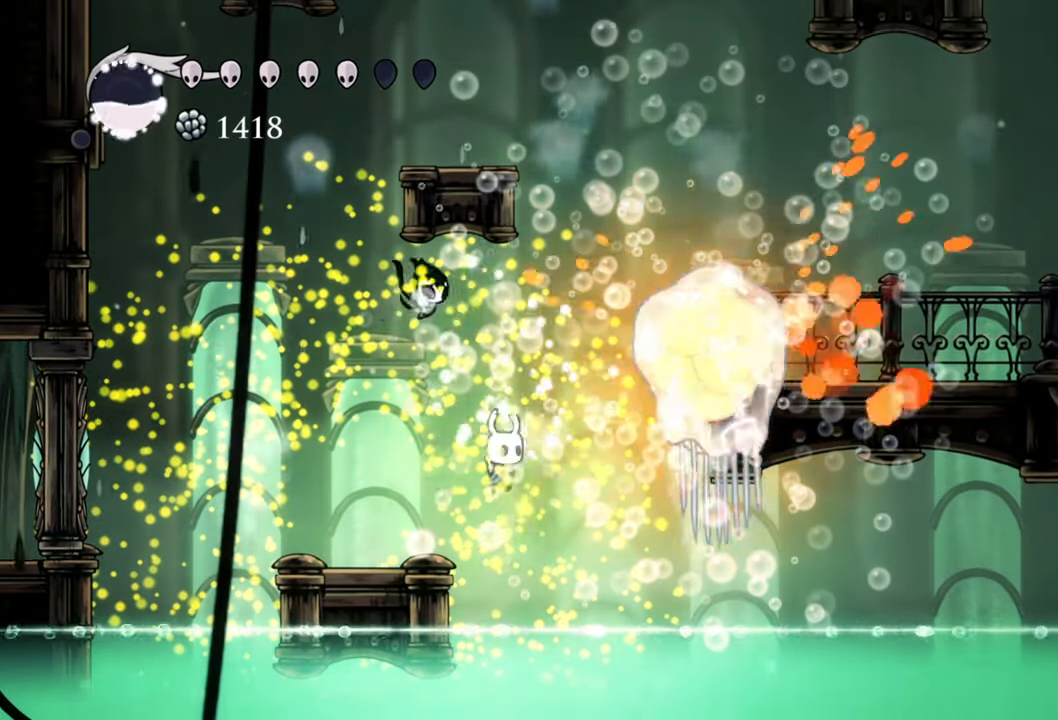
{"buttons": ["A", "DPAD_RIGHT"], "events": [[200, "A", "down"], [380, "DPAD_RIGHT", "down"]]}
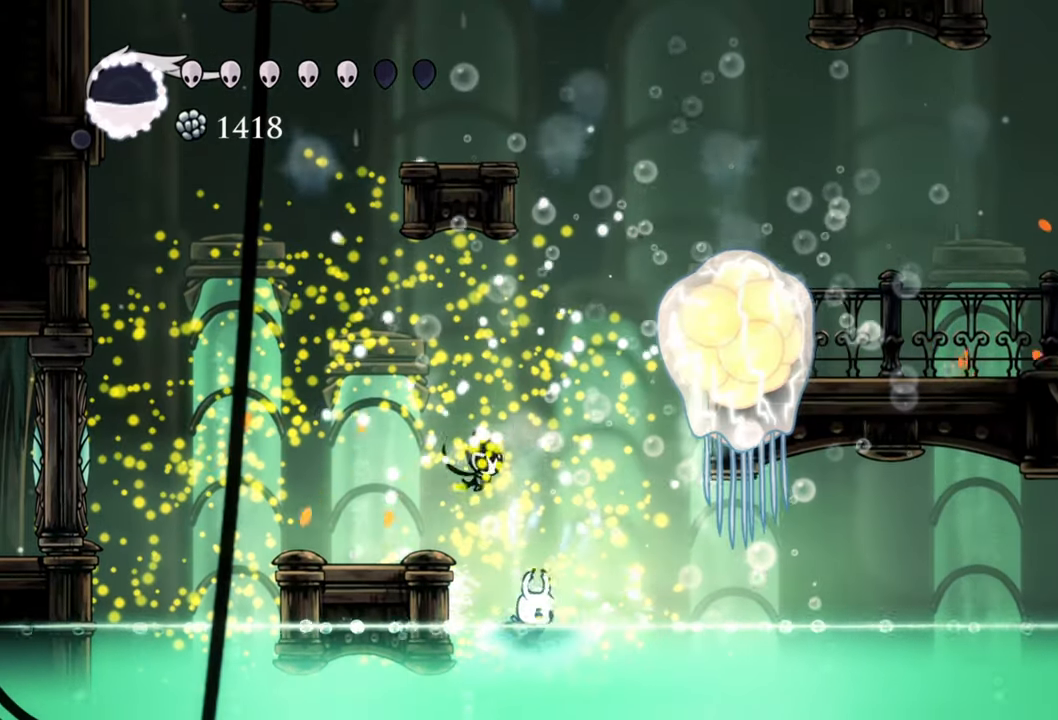
{"buttons": ["A", "DPAD_RIGHT"], "events": [[160, "A", "up"], [160, "DPAD_RIGHT", "up"], [300, "A", "down"], [480, "DPAD_RIGHT", "down"]]}